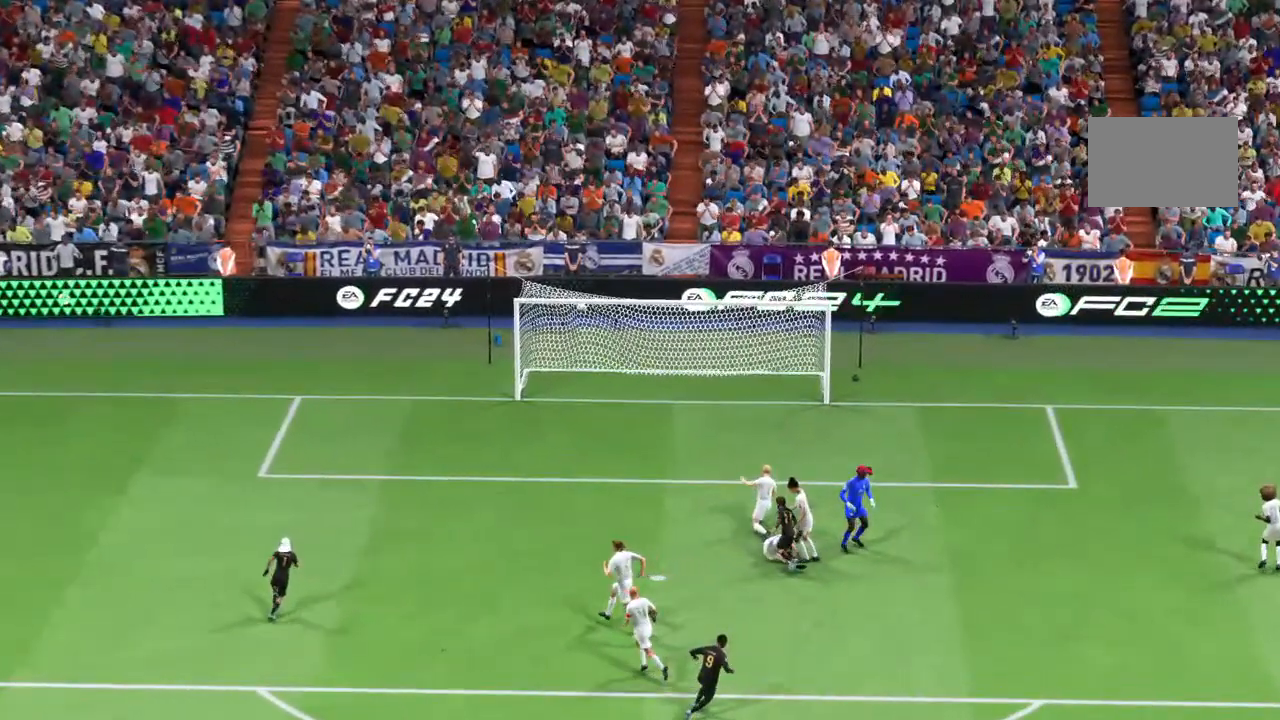
Gameplay with a controller (PlayStation layout); each line is a JSON object with the inputs held at the frame after it (dt_ms = milliseconds from this image to that frame). "events" lists button and stick changes between this image and that frame as [ms after this image, input, new state], when the widget could be followed in between. Not read: L1 L3 R3.
{"dt_ms": 1000, "buttons": [], "left_stick": "center", "right_stick": "center"}
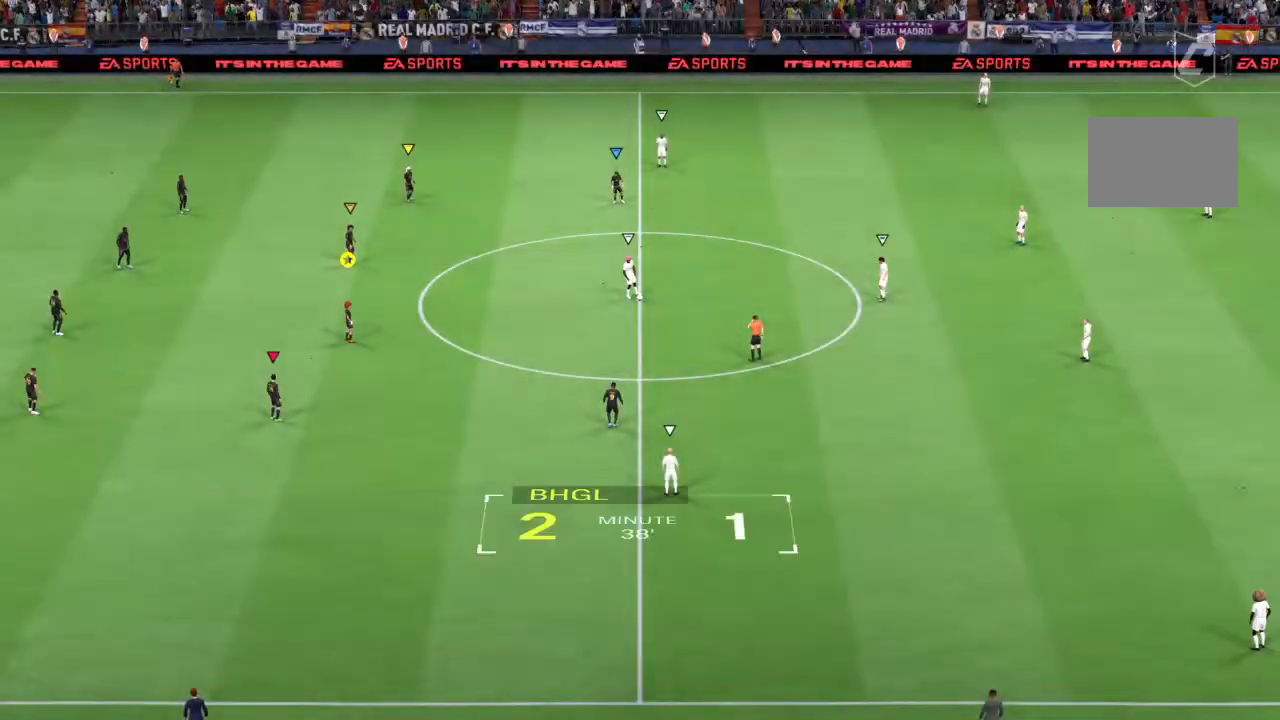
{"dt_ms": 1000, "buttons": [], "left_stick": "up-right", "right_stick": "center"}
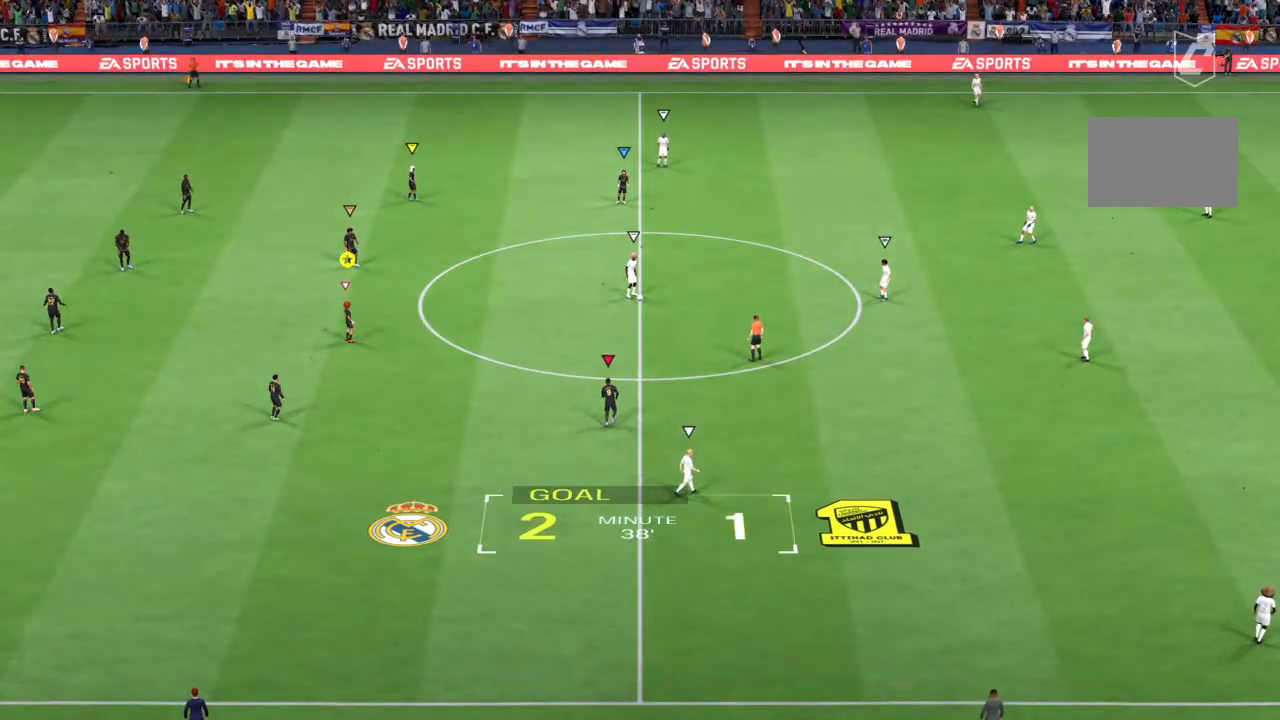
{"dt_ms": 500, "buttons": ["R2"], "left_stick": "up-right", "right_stick": "center", "events": [[300, "R2", "down"]]}
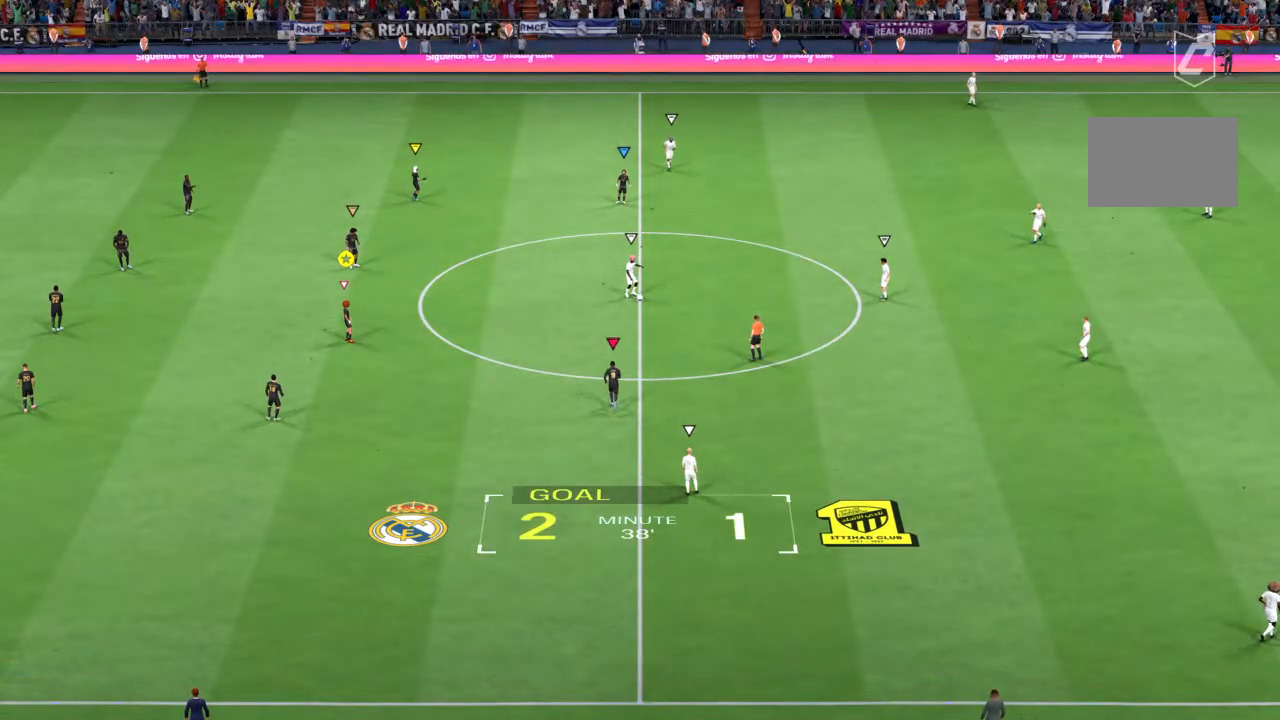
{"dt_ms": 500, "buttons": ["R2"], "left_stick": "up-right", "right_stick": "center", "events": [[100, "R1", "down"], [333, "R1", "up"]]}
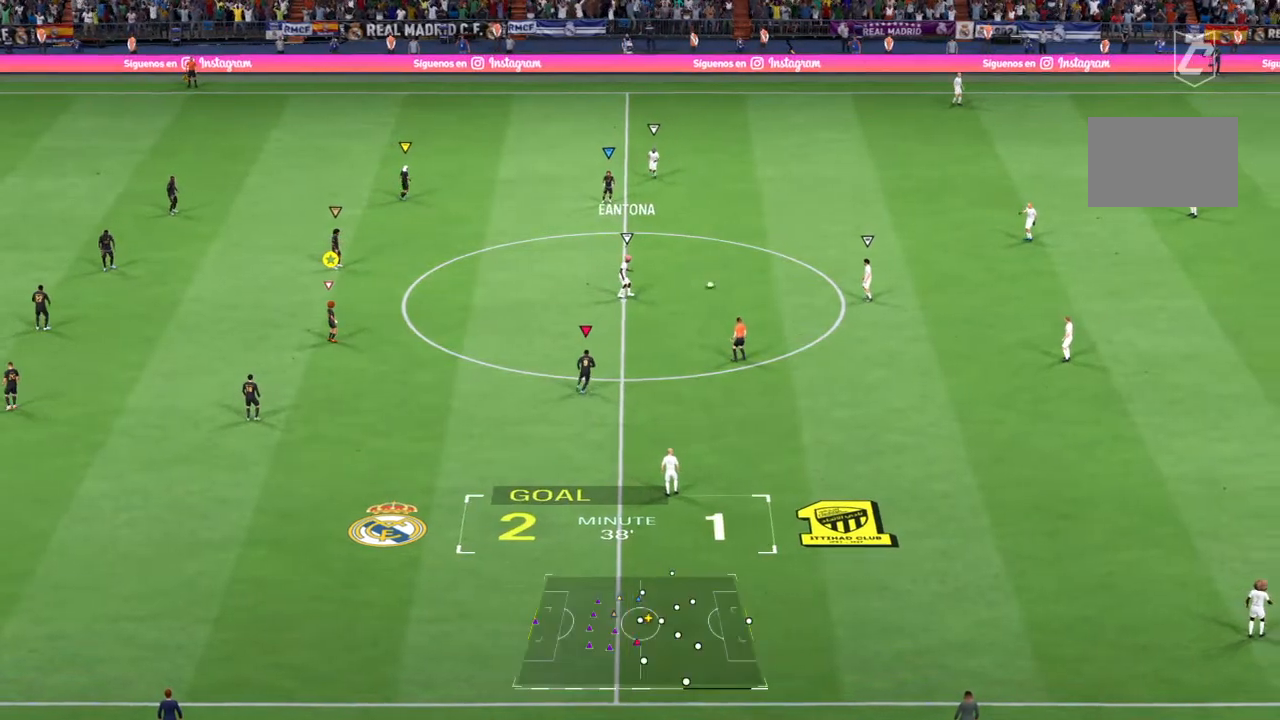
{"dt_ms": 500, "buttons": ["R2"], "left_stick": "up-right", "right_stick": "center", "events": []}
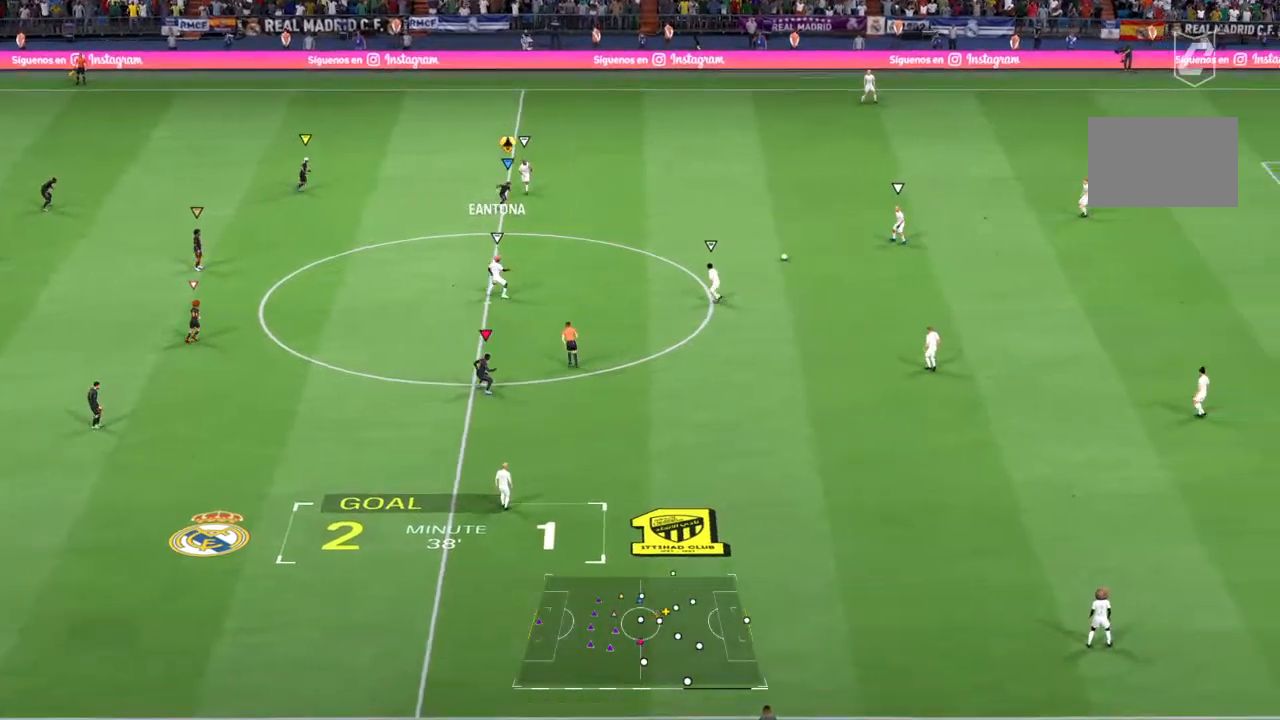
{"dt_ms": 500, "buttons": ["R2"], "left_stick": "up-right", "right_stick": "center", "events": []}
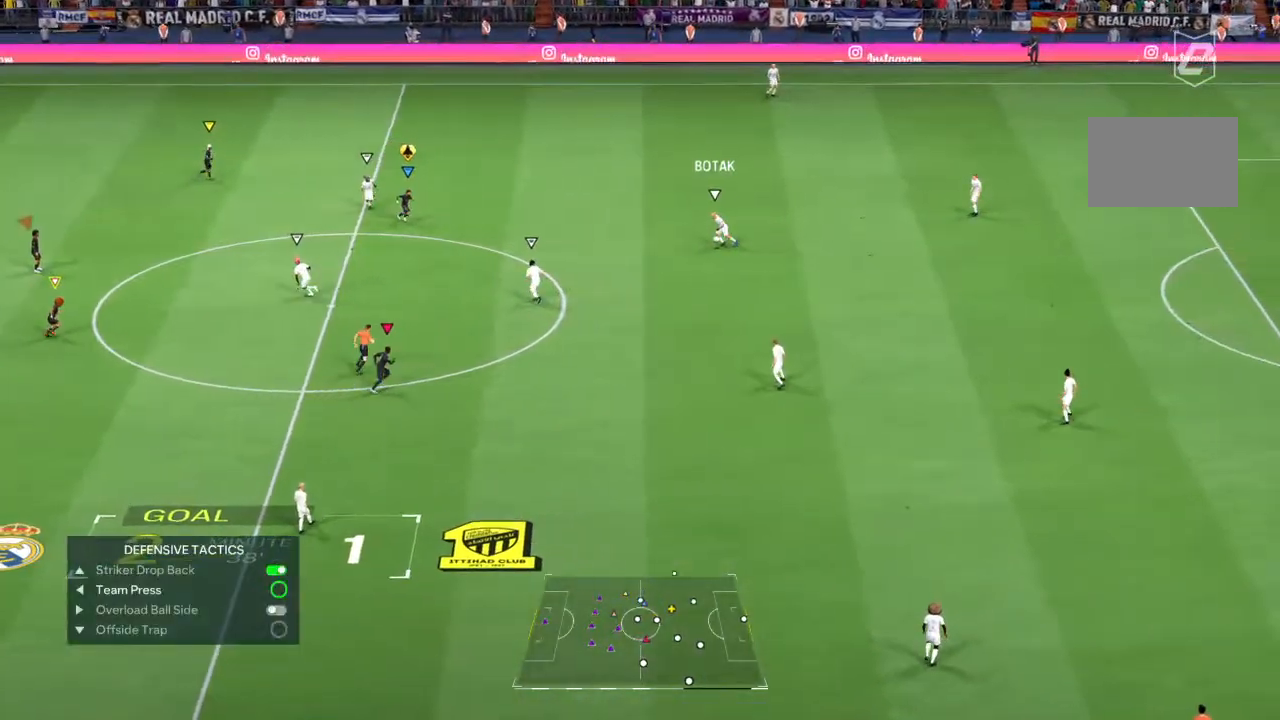
{"dt_ms": 500, "buttons": ["R2"], "left_stick": "up-right", "right_stick": "center", "events": [[333, "R1", "down"], [467, "R1", "up"]]}
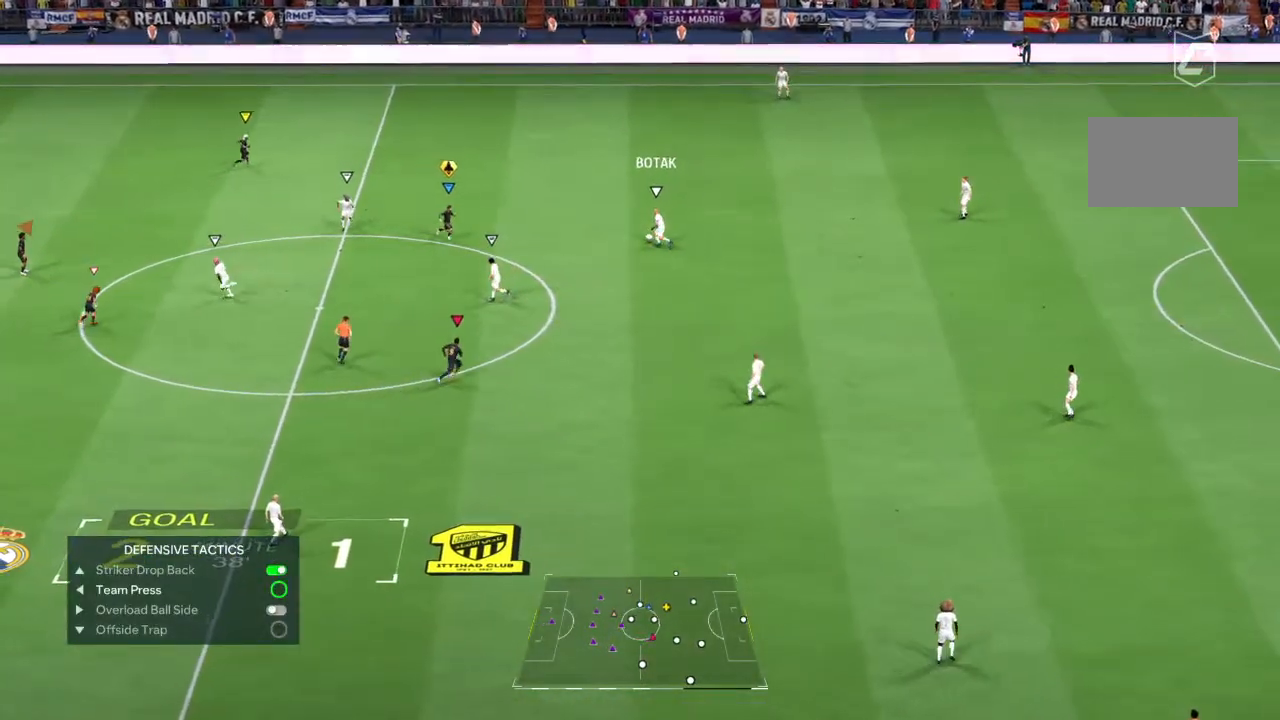
{"dt_ms": 500, "buttons": [], "left_stick": "up-right", "right_stick": "center"}
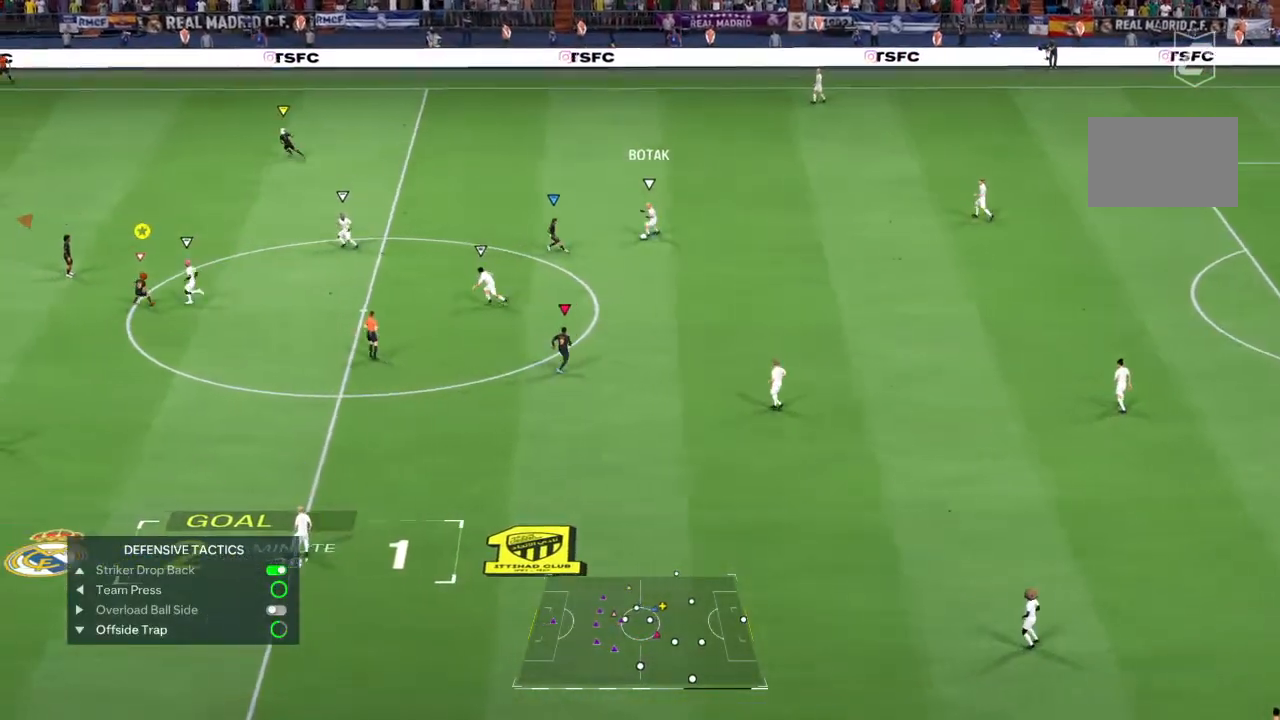
{"dt_ms": 500, "buttons": ["R2"], "left_stick": "right", "right_stick": "center", "events": [[467, "left_stick", "right"], [483, "R2", "down"]]}
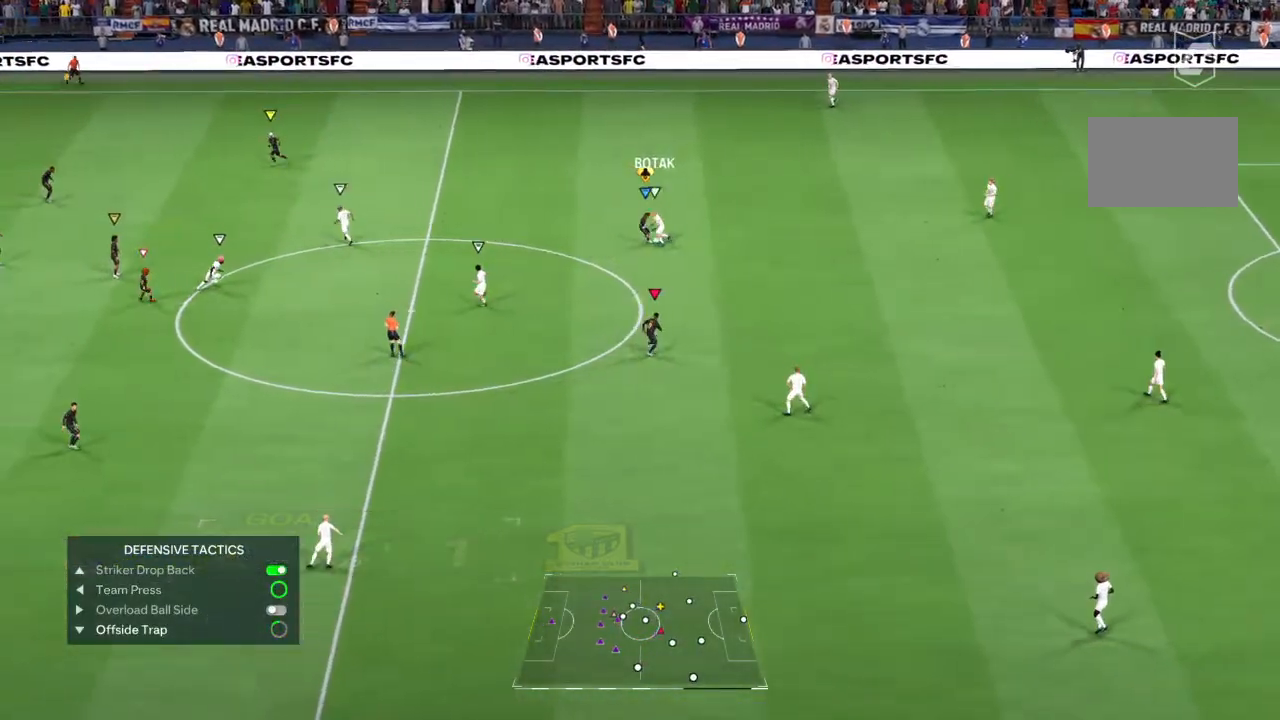
{"dt_ms": 500, "buttons": ["R1"], "left_stick": "right", "right_stick": "center", "events": [[317, "R1", "down"], [400, "R2", "up"]]}
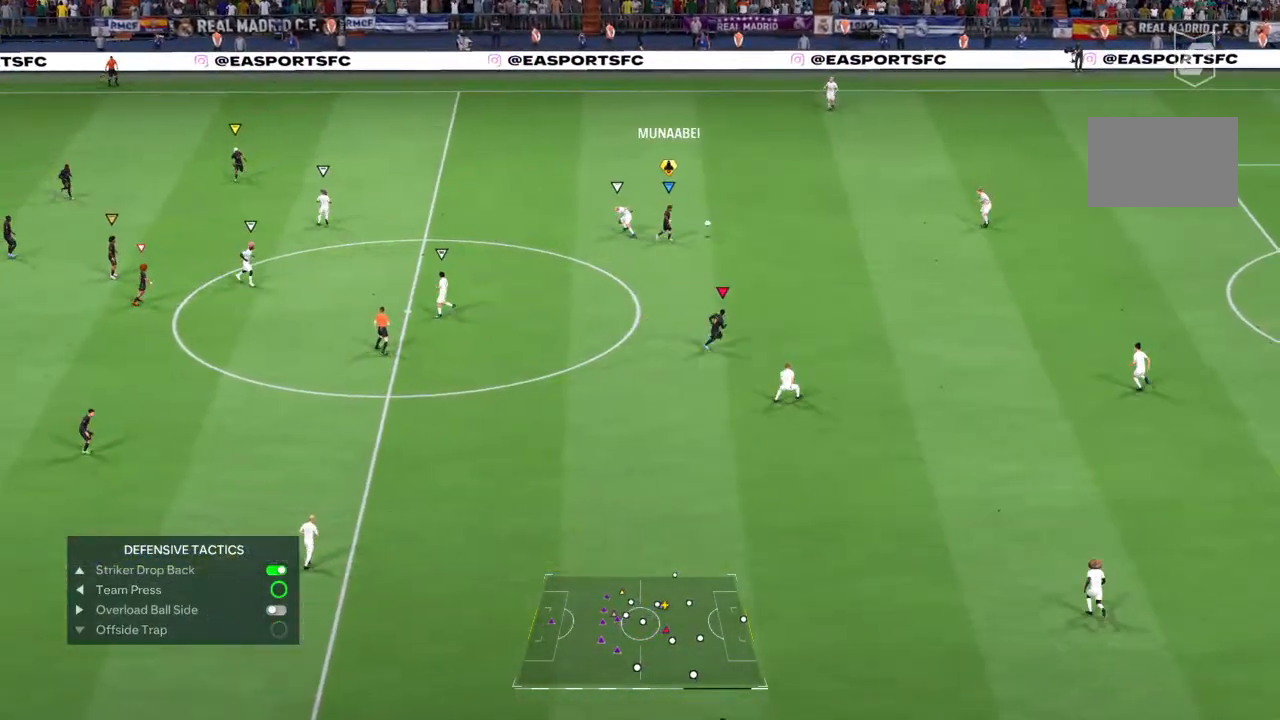
{"dt_ms": 500, "buttons": [], "left_stick": "right", "right_stick": "center", "events": [[50, "R2", "down"], [117, "R1", "up"], [500, "R2", "up"]]}
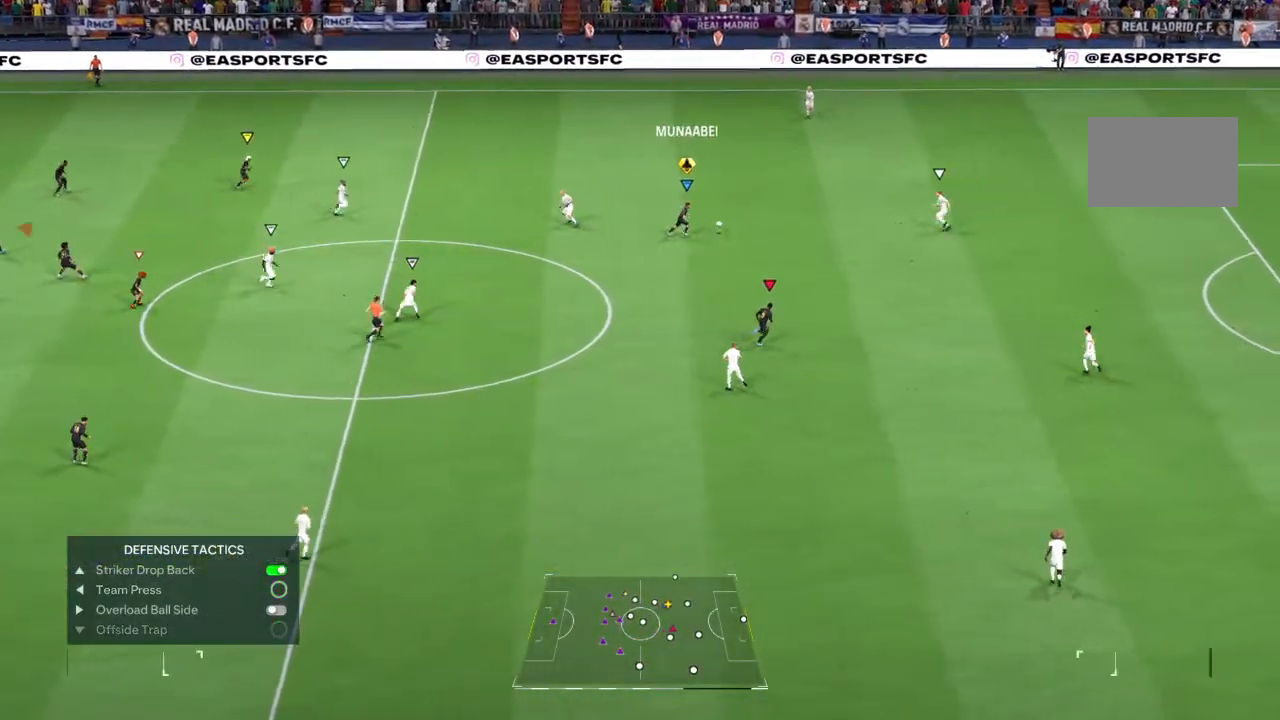
{"dt_ms": 500, "buttons": [], "left_stick": "right", "right_stick": "center", "events": []}
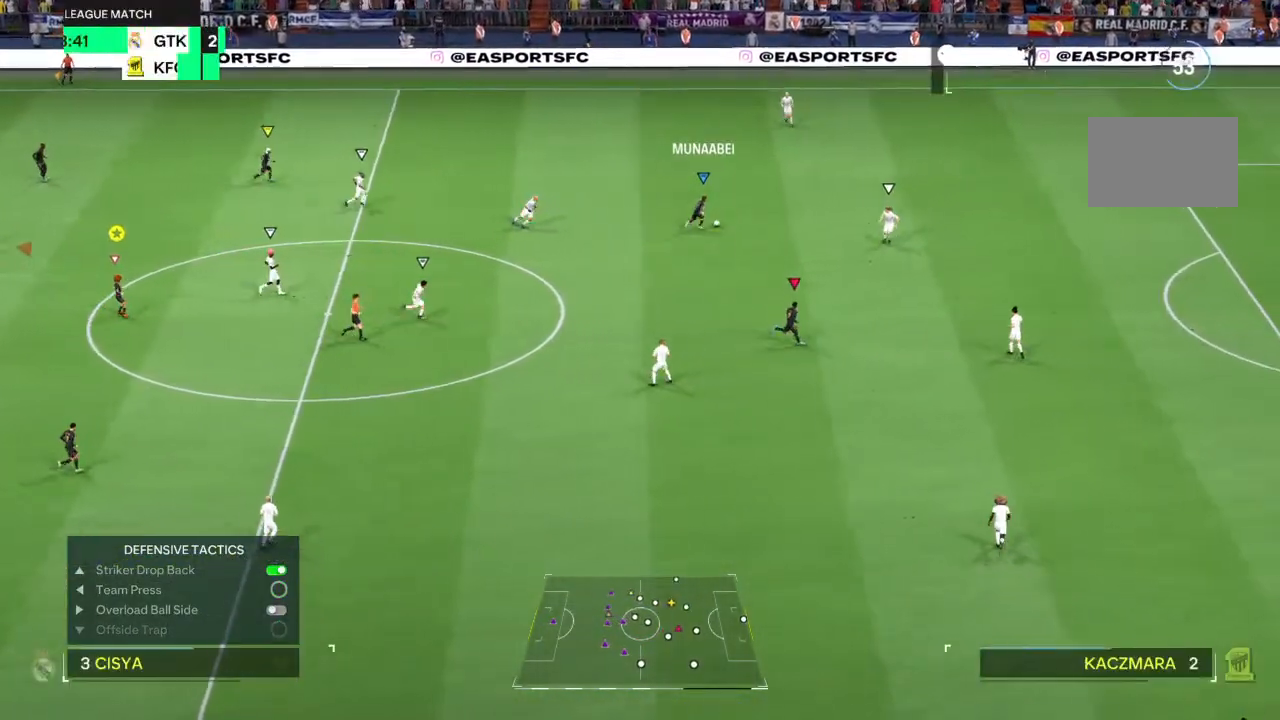
{"dt_ms": 500, "buttons": [], "left_stick": "right", "right_stick": "center", "events": [[150, "left_stick", "center"], [350, "left_stick", "right"]]}
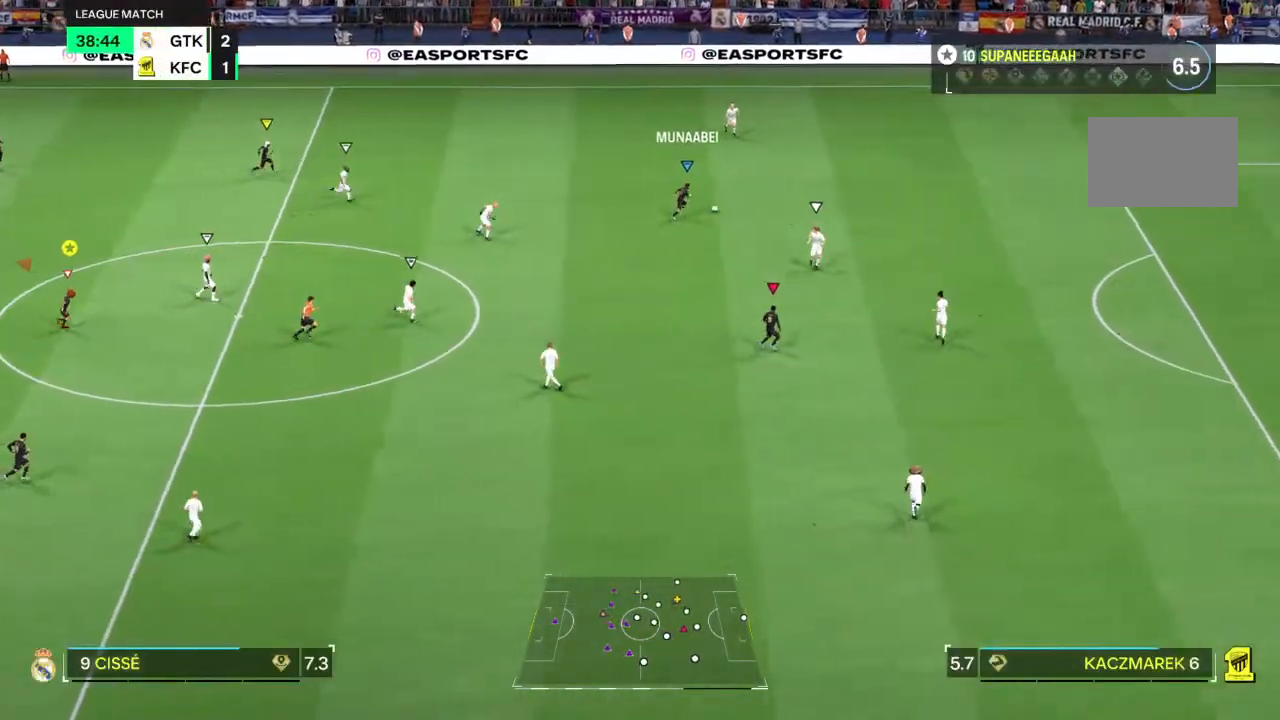
{"dt_ms": 500, "buttons": [], "left_stick": "right", "right_stick": "center", "events": [[17, "left_stick", "center"], [117, "left_stick", "right"]]}
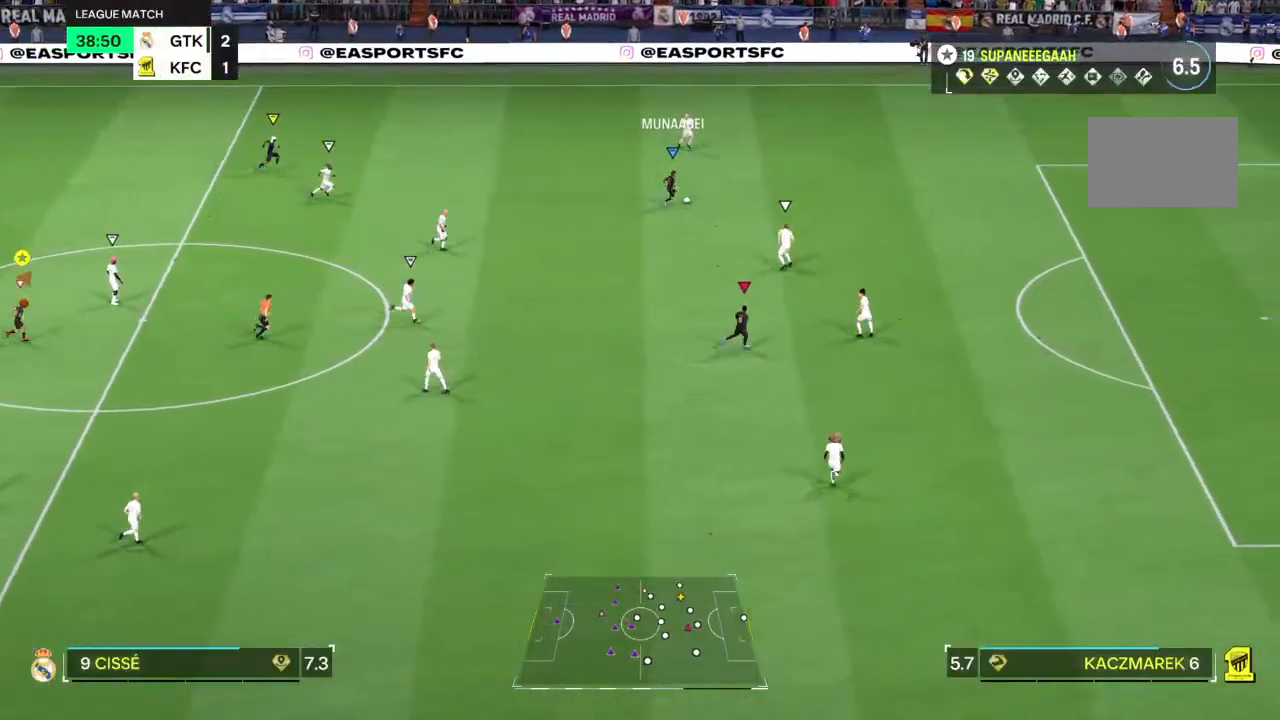
{"dt_ms": 500, "buttons": [], "left_stick": "up-right", "right_stick": "center", "events": [[217, "left_stick", "center"], [433, "left_stick", "up-right"]]}
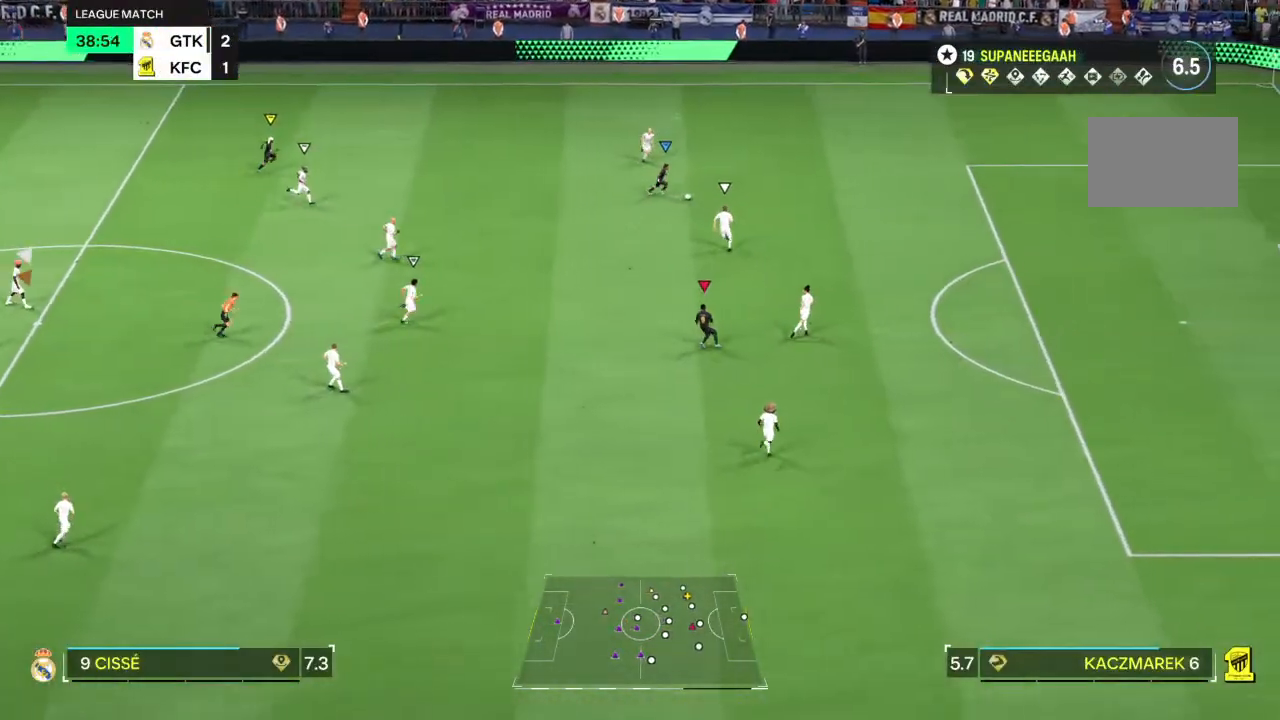
{"dt_ms": 500, "buttons": [], "left_stick": "right", "right_stick": "center", "events": [[233, "left_stick", "right"]]}
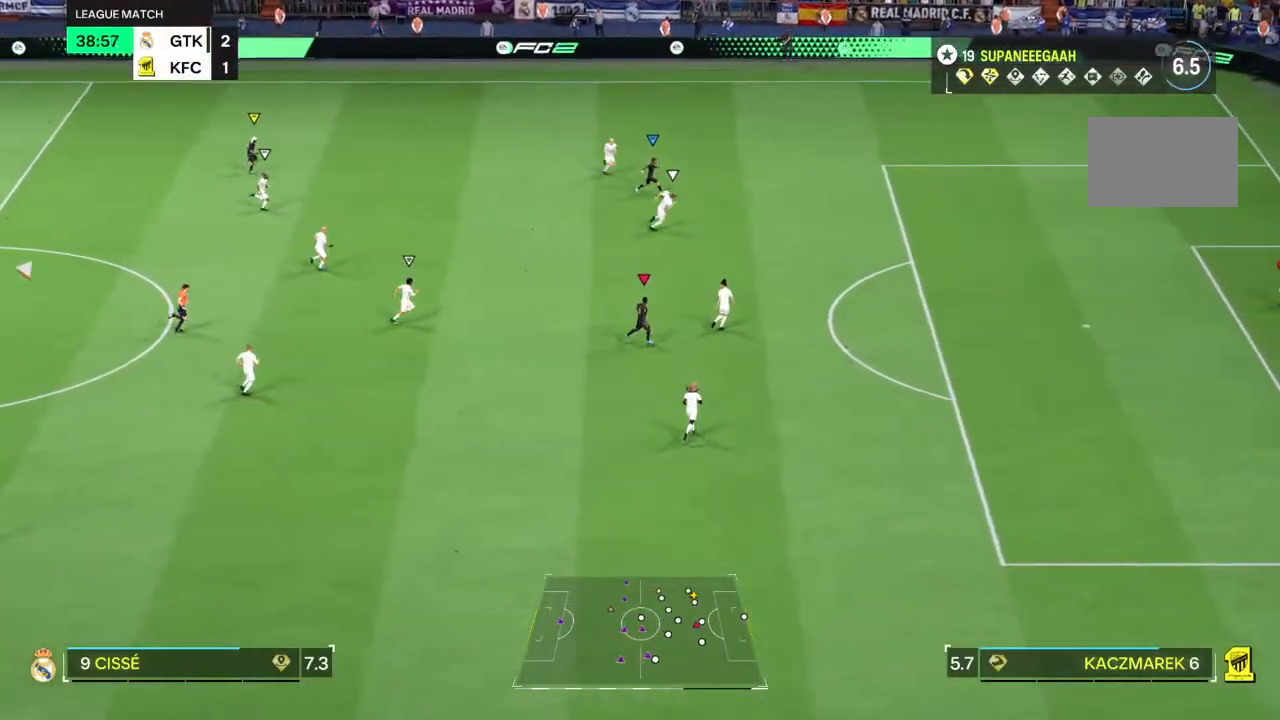
{"dt_ms": 500, "buttons": [], "left_stick": "right", "right_stick": "center", "events": []}
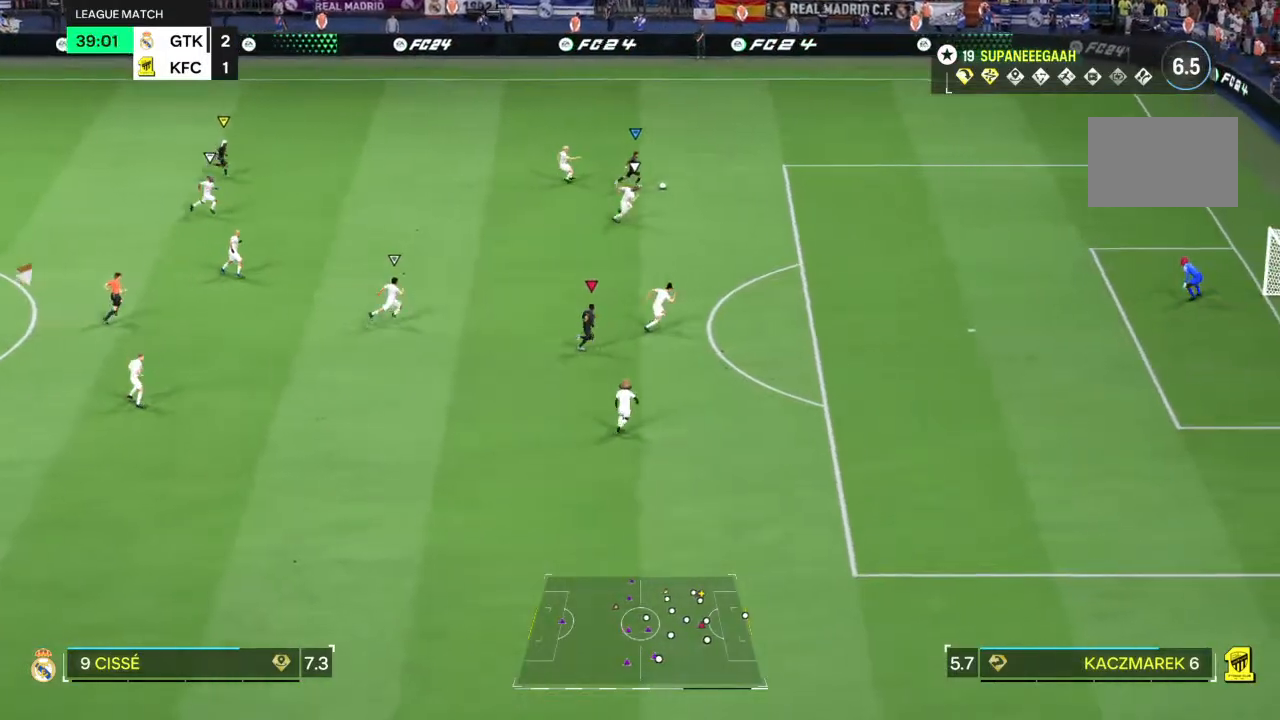
{"dt_ms": 500, "buttons": ["R2"], "left_stick": "right", "right_stick": "center", "events": [[383, "R2", "down"]]}
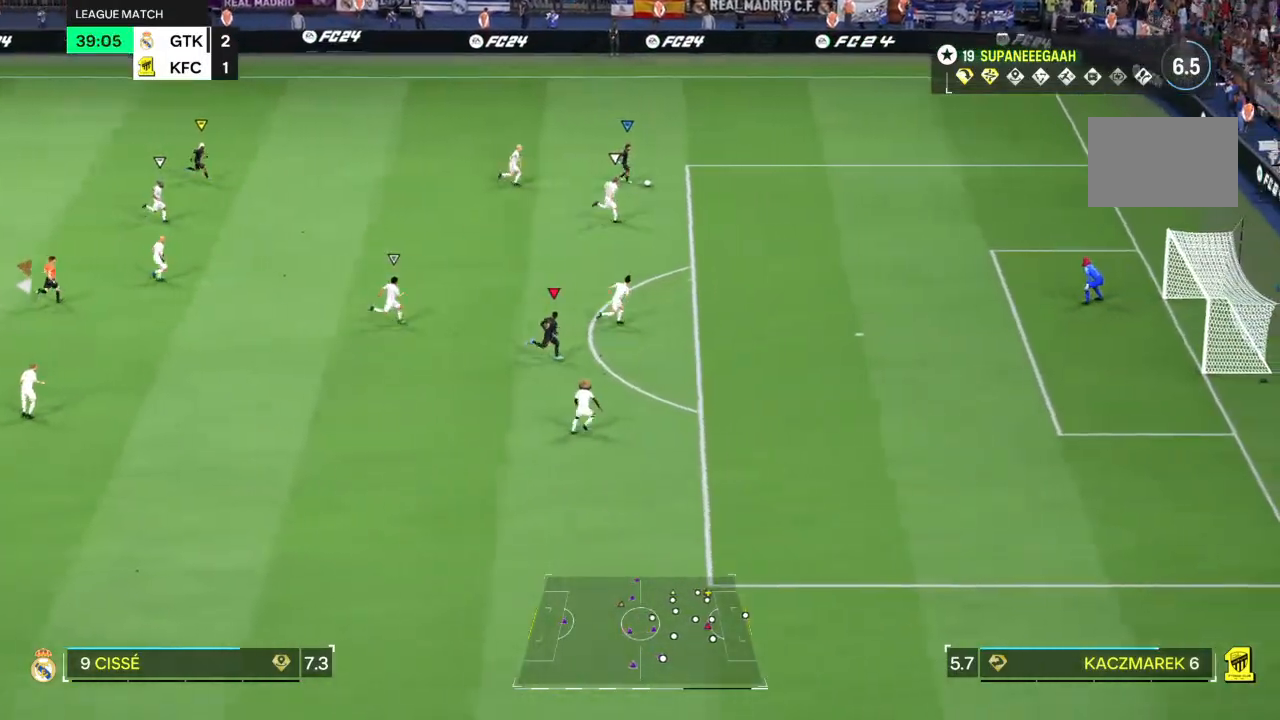
{"dt_ms": 500, "buttons": ["R2"], "left_stick": "right", "right_stick": "center", "events": []}